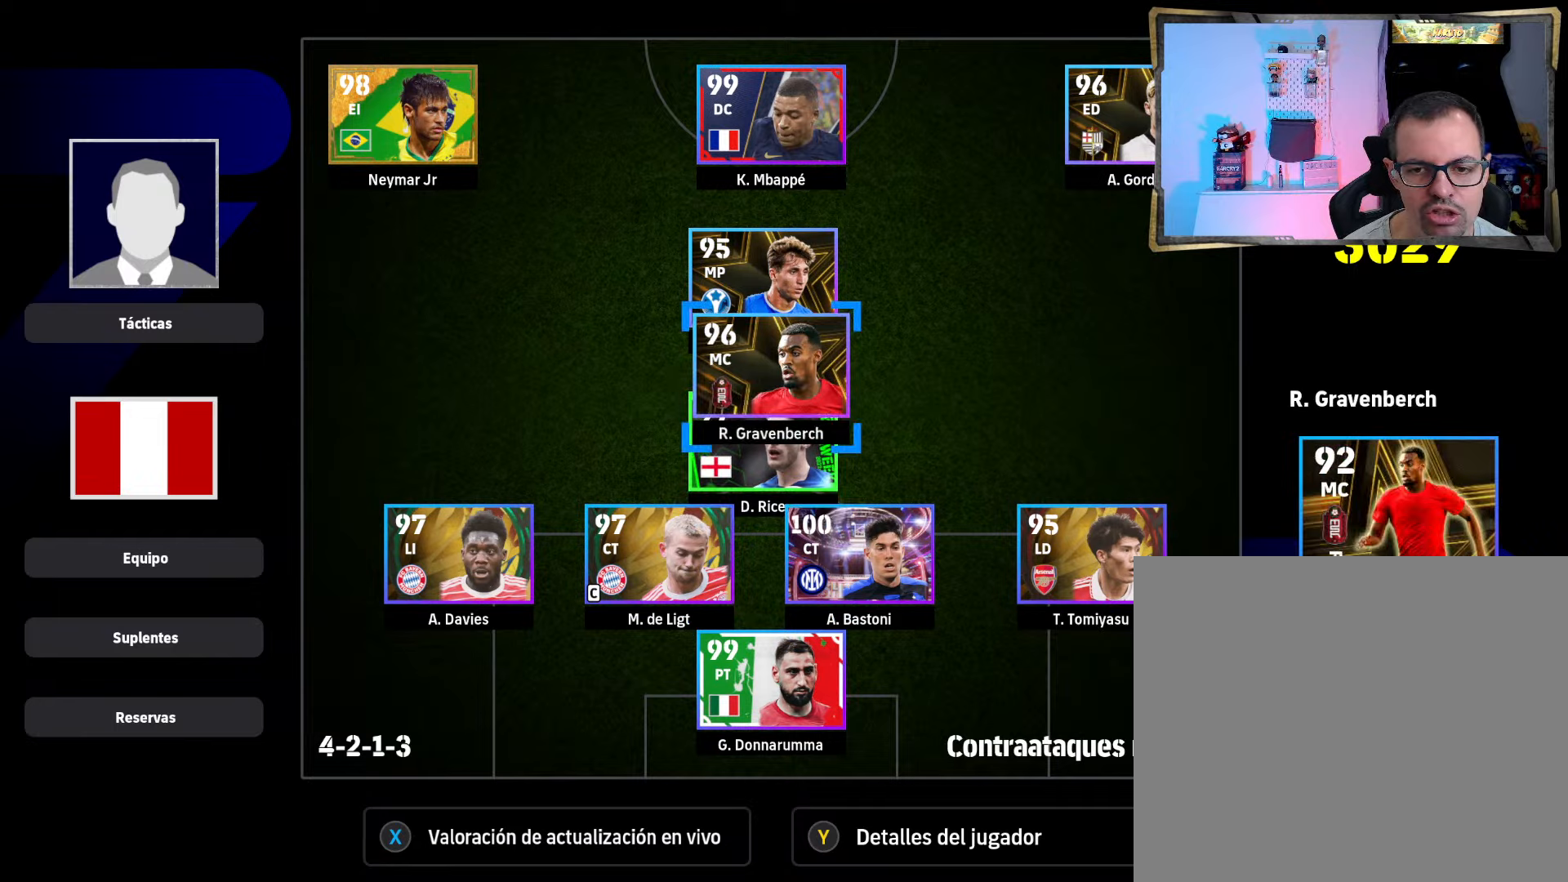
Gameplay with a controller (PlayStation layout); each line is a JSON object with the inputs held at the frame after it (dt_ms = milliseconds from this image to that frame). "events" lists button and stick changes between this image and that frame as [ms after this image, input, new state], when the widget could be followed in between.
{"dt_ms": 433, "buttons": [], "left_stick": "center", "right_stick": "center", "events": []}
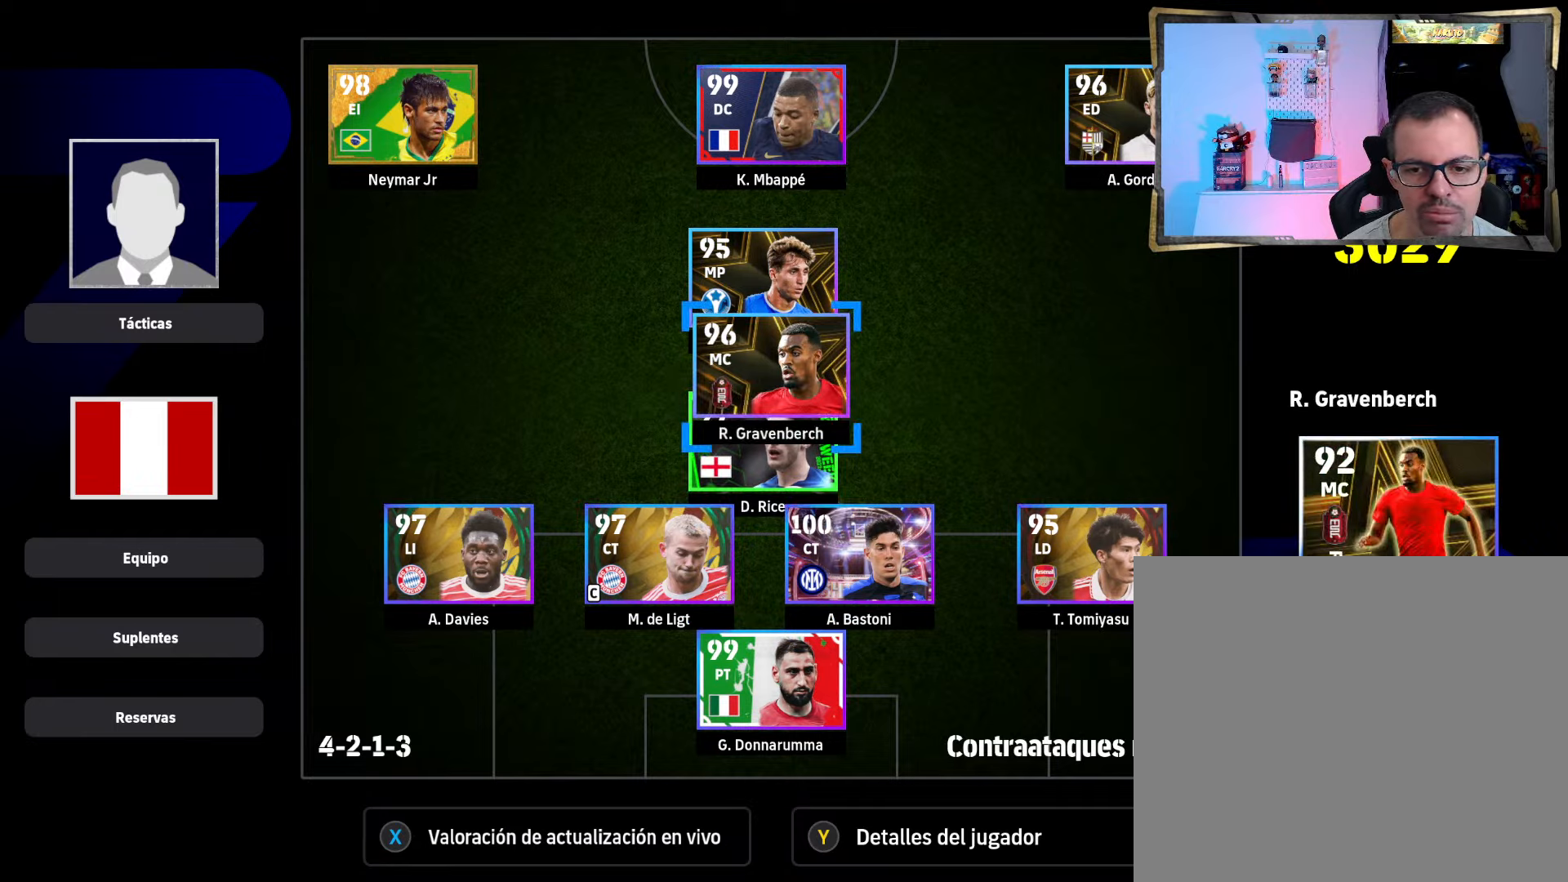
{"dt_ms": 500, "buttons": [], "left_stick": "center", "right_stick": "center", "events": [[234, "DPAD_UP", "down"], [367, "DPAD_UP", "up"]]}
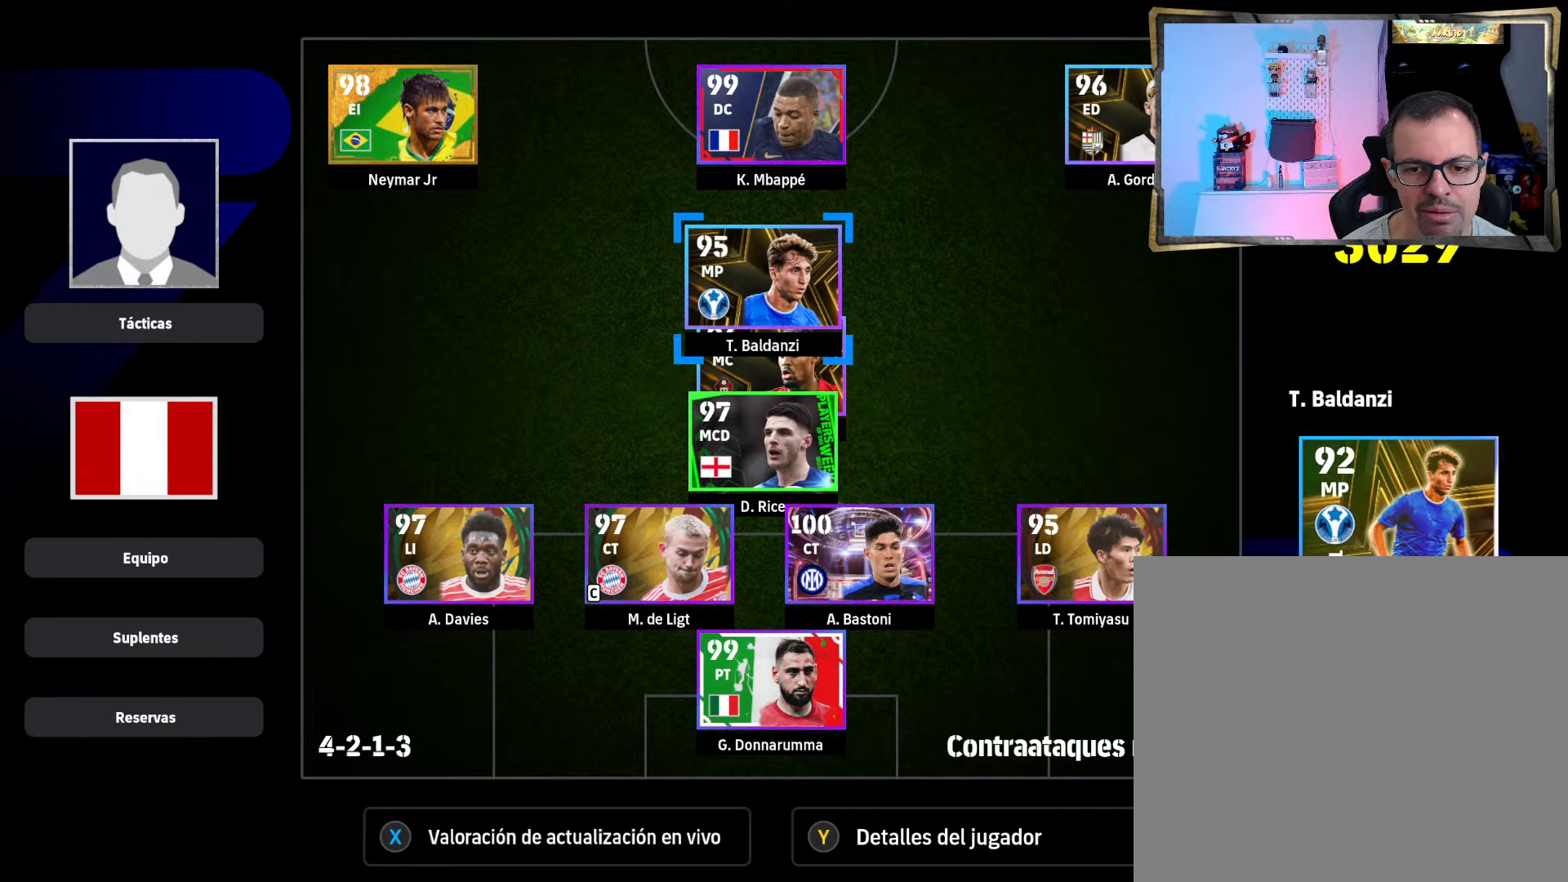
{"dt_ms": 500, "buttons": [], "left_stick": "center", "right_stick": "center", "events": []}
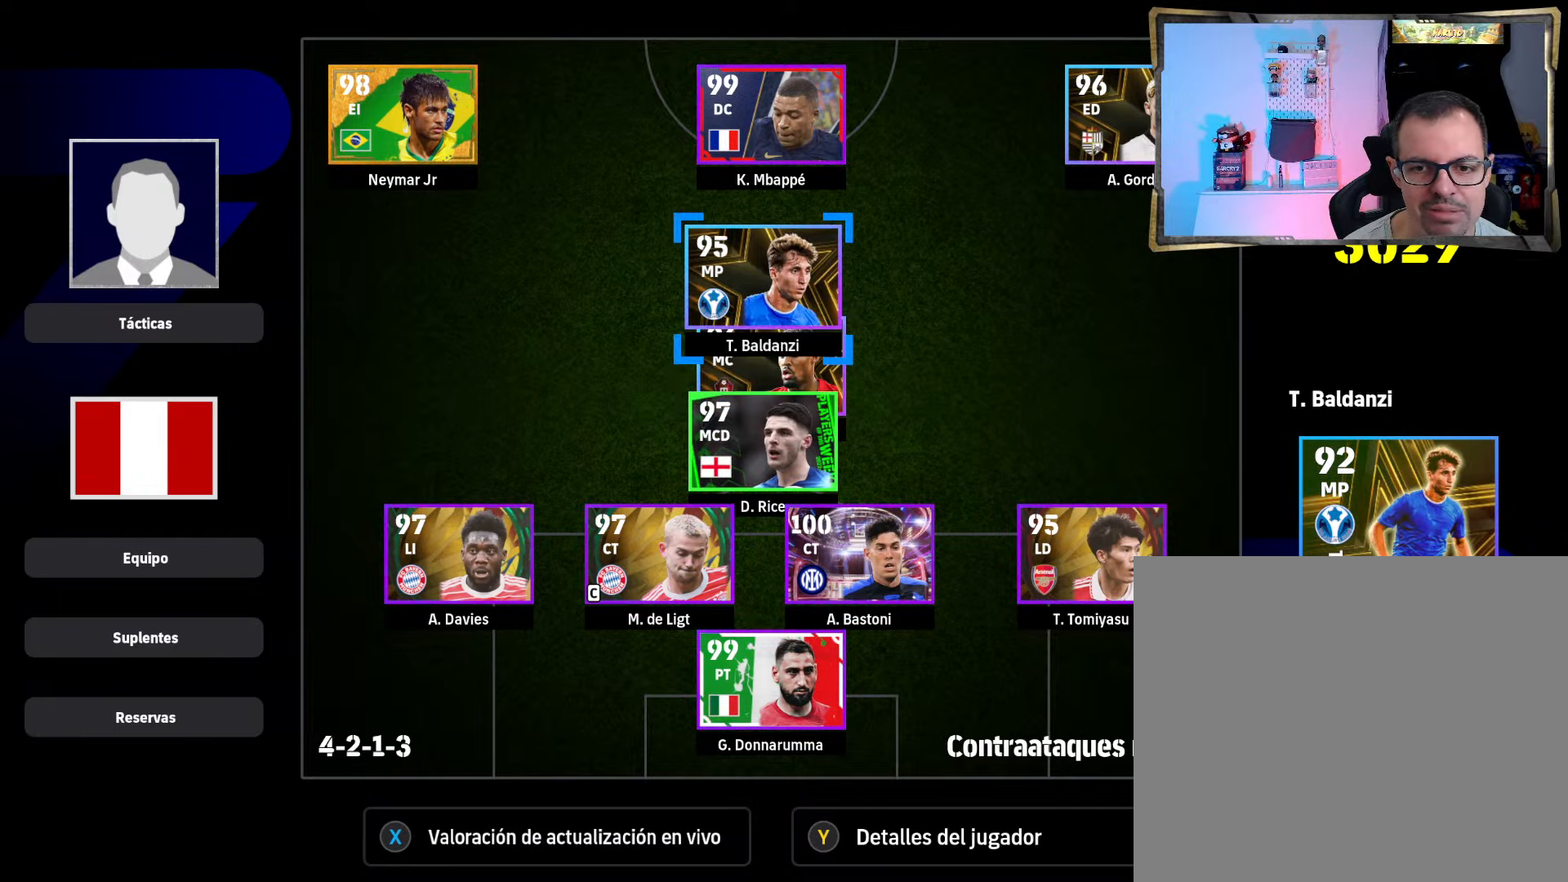
{"dt_ms": 500, "buttons": [], "left_stick": "center", "right_stick": "center", "events": [[34, "DPAD_RIGHT", "down"], [167, "DPAD_RIGHT", "up"]]}
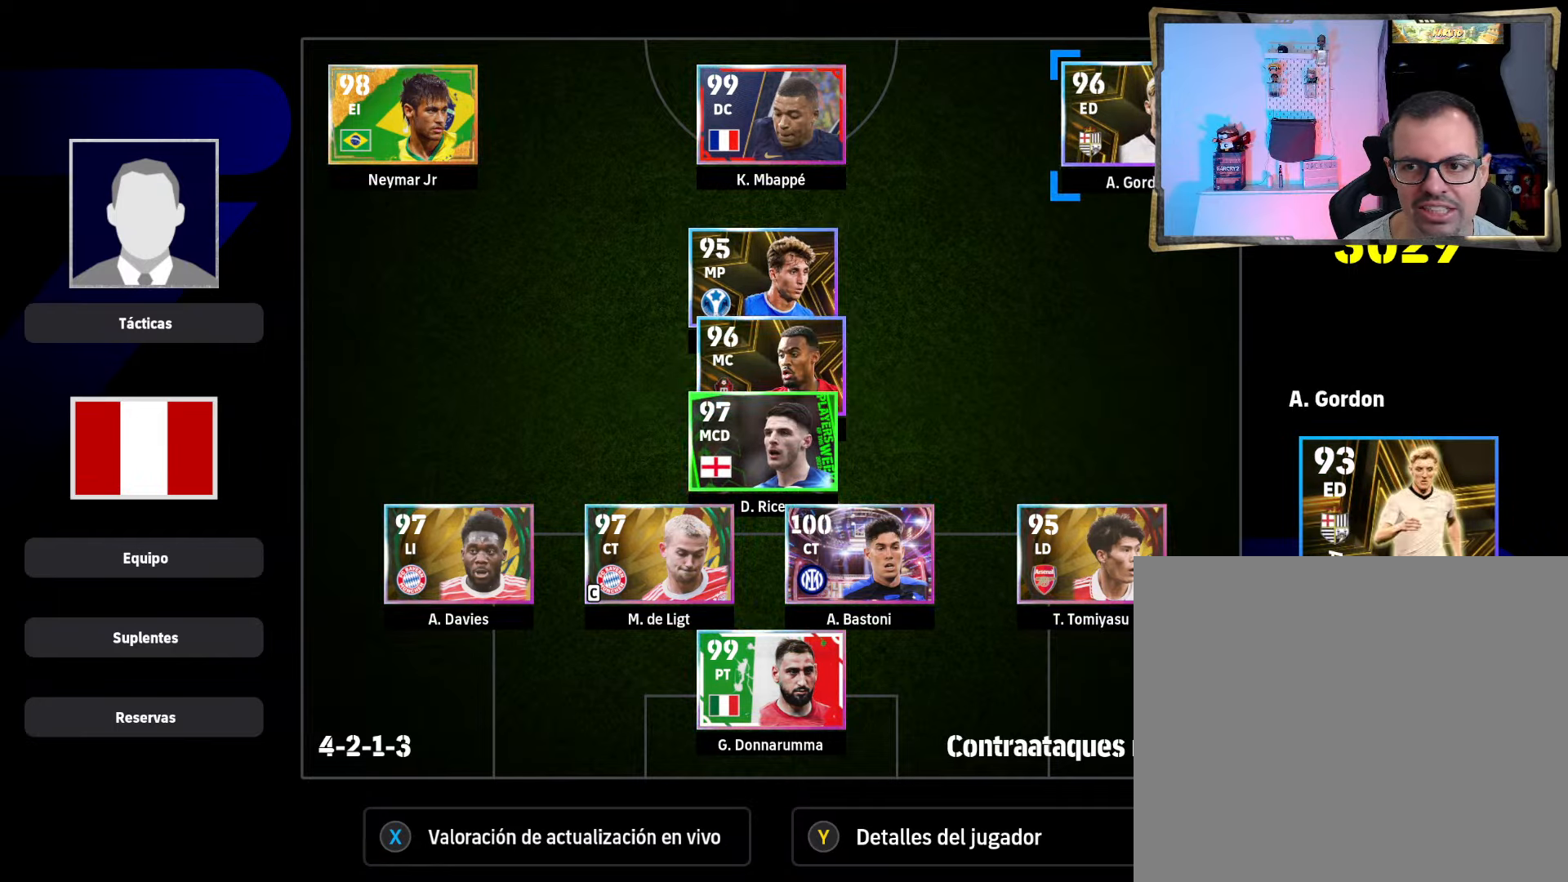
{"dt_ms": 500, "buttons": [], "left_stick": "center", "right_stick": "center", "events": [[367, "DPAD_LEFT", "down"], [467, "DPAD_LEFT", "up"]]}
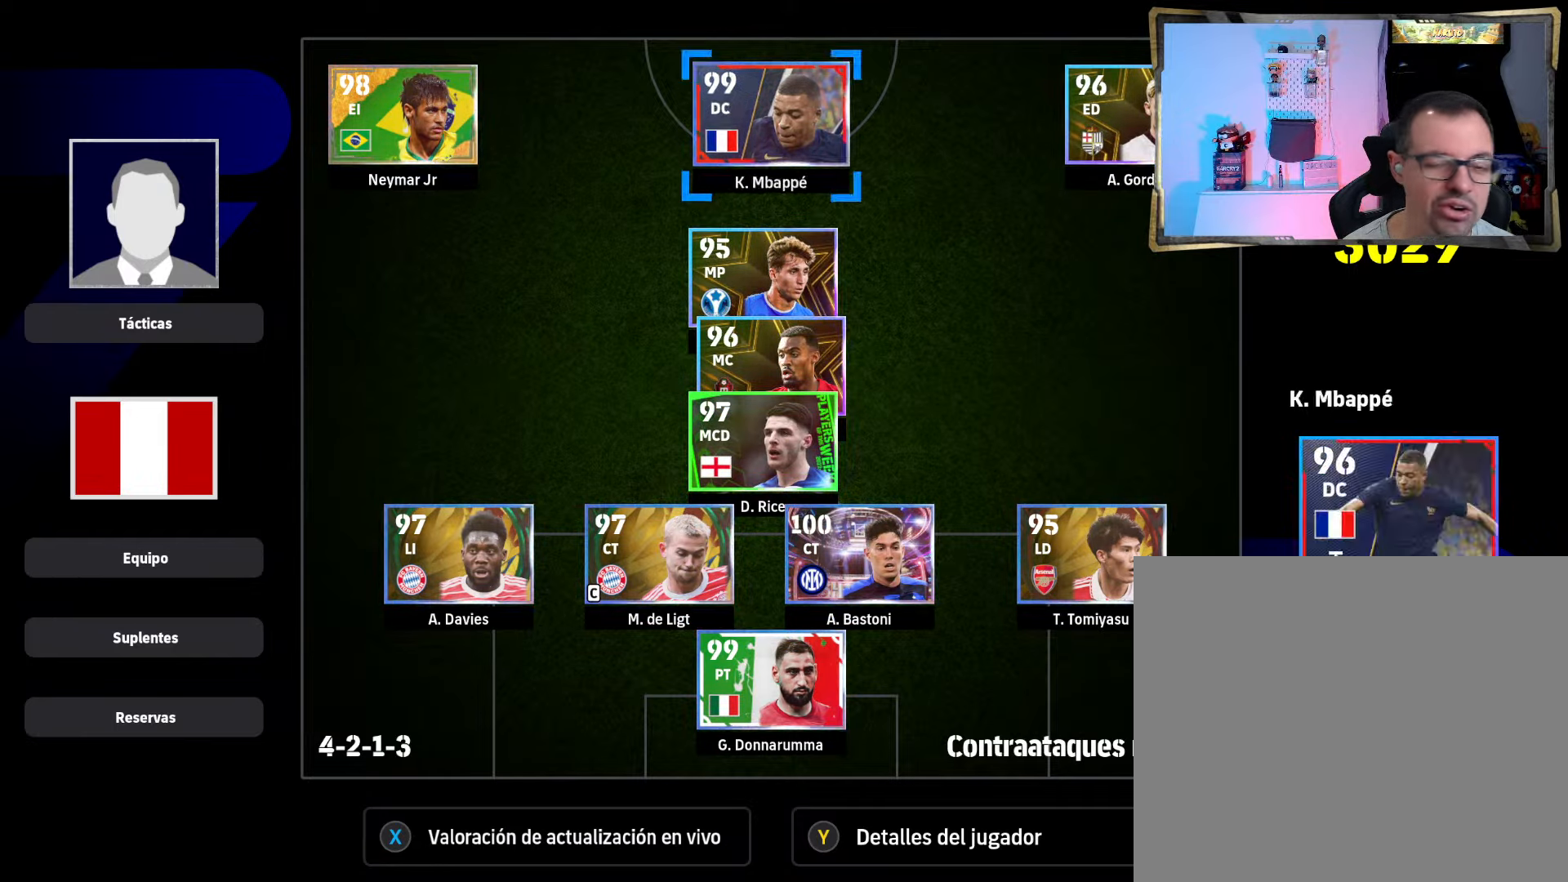
{"dt_ms": 500, "buttons": [], "left_stick": "center", "right_stick": "center", "events": [[167, "DPAD_DOWN", "down"], [267, "DPAD_DOWN", "up"], [367, "DPAD_DOWN", "down"], [467, "DPAD_DOWN", "up"]]}
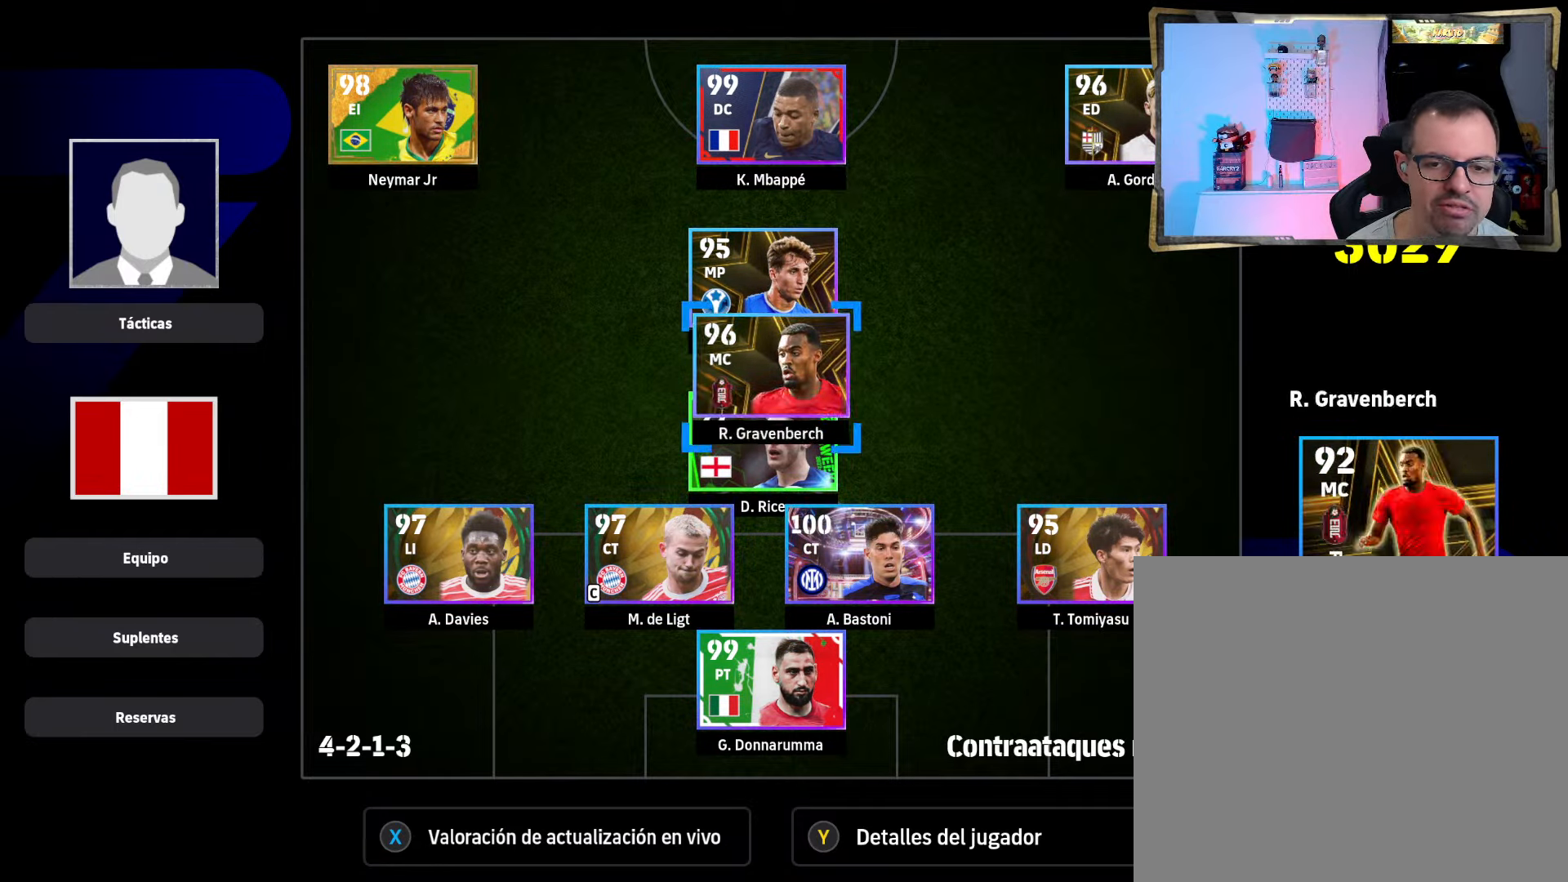
{"dt_ms": 500, "buttons": ["DPAD_UP"], "left_stick": "center", "right_stick": "center", "events": [[67, "DPAD_DOWN", "down"], [167, "DPAD_DOWN", "up"], [334, "DPAD_UP", "down"], [434, "DPAD_UP", "up"], [500, "DPAD_UP", "down"]]}
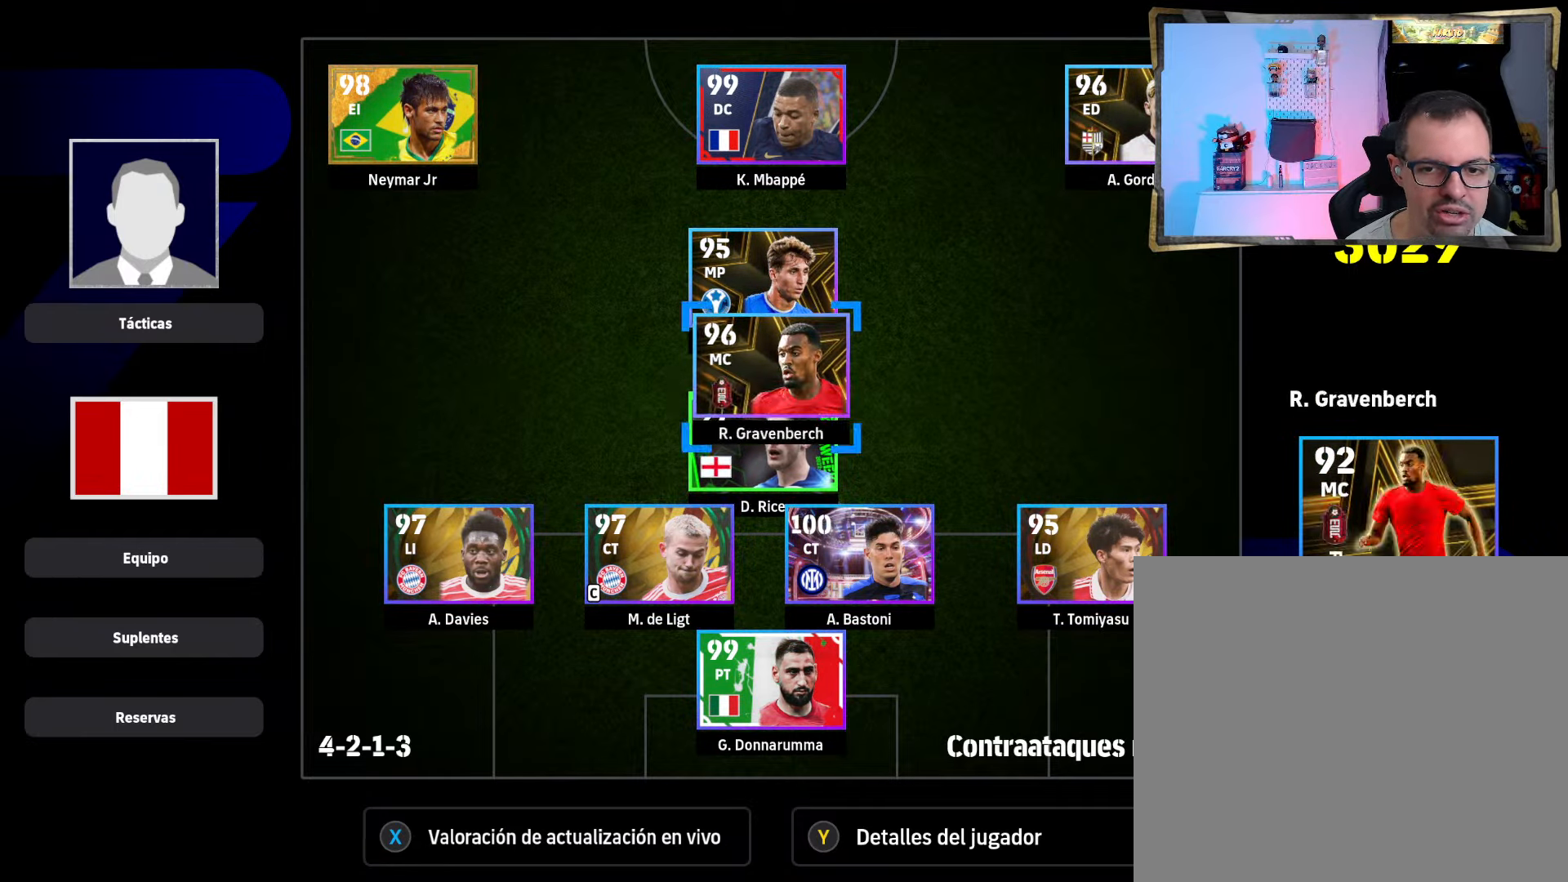
{"dt_ms": 500, "buttons": [], "left_stick": "center", "right_stick": "center", "events": [[100, "DPAD_UP", "up"], [134, "SQUARE", "down"], [234, "SQUARE", "up"]]}
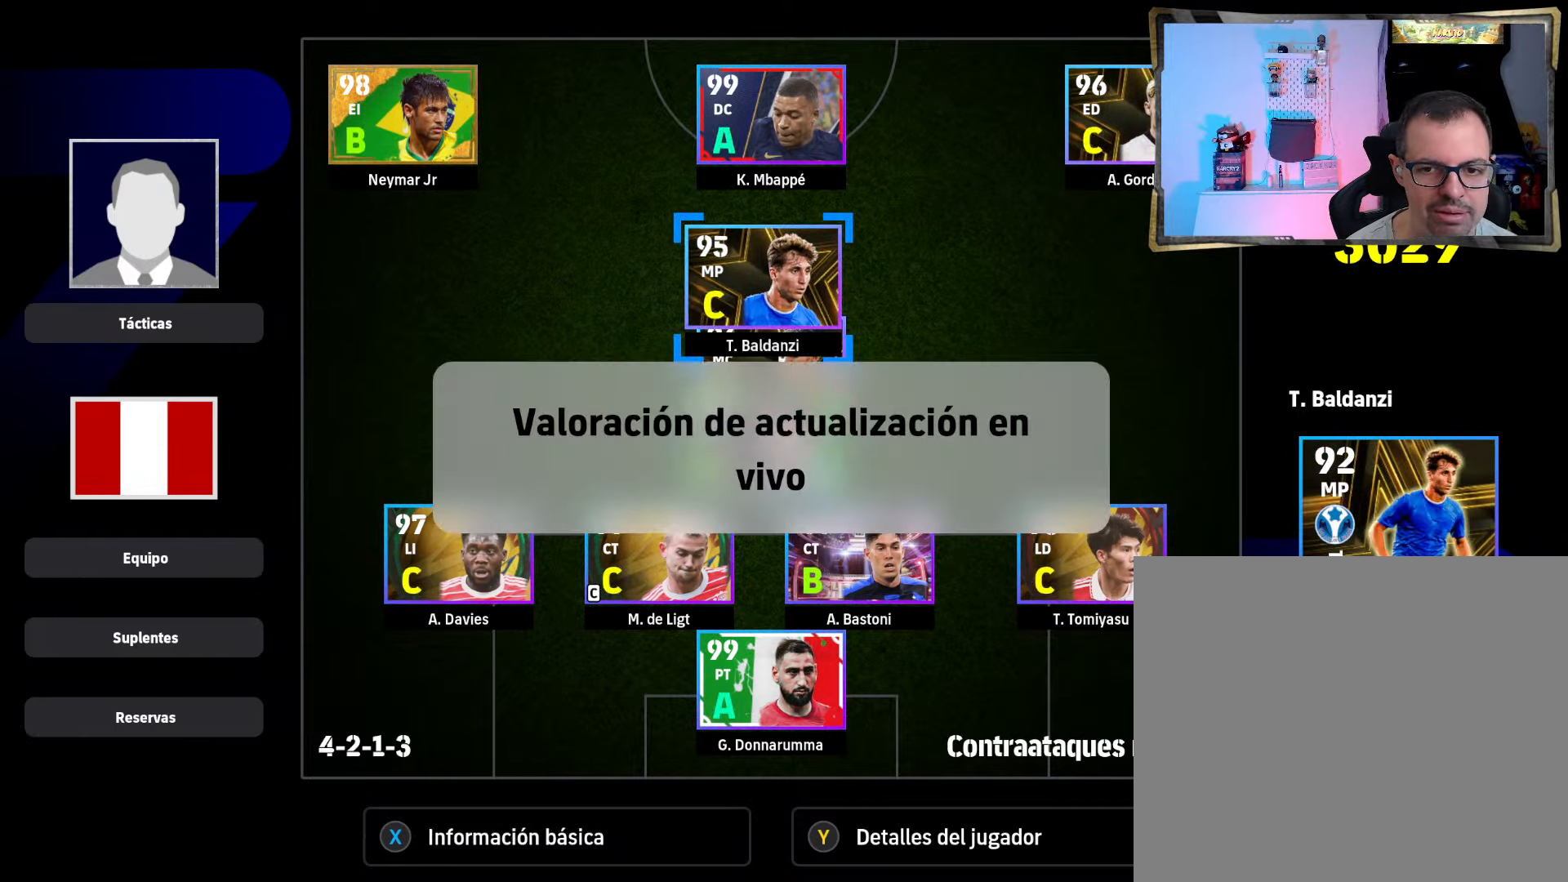
{"dt_ms": 500, "buttons": ["DPAD_UP"], "left_stick": "center", "right_stick": "center", "events": [[34, "DPAD_DOWN", "down"], [134, "DPAD_DOWN", "up"], [434, "DPAD_UP", "down"]]}
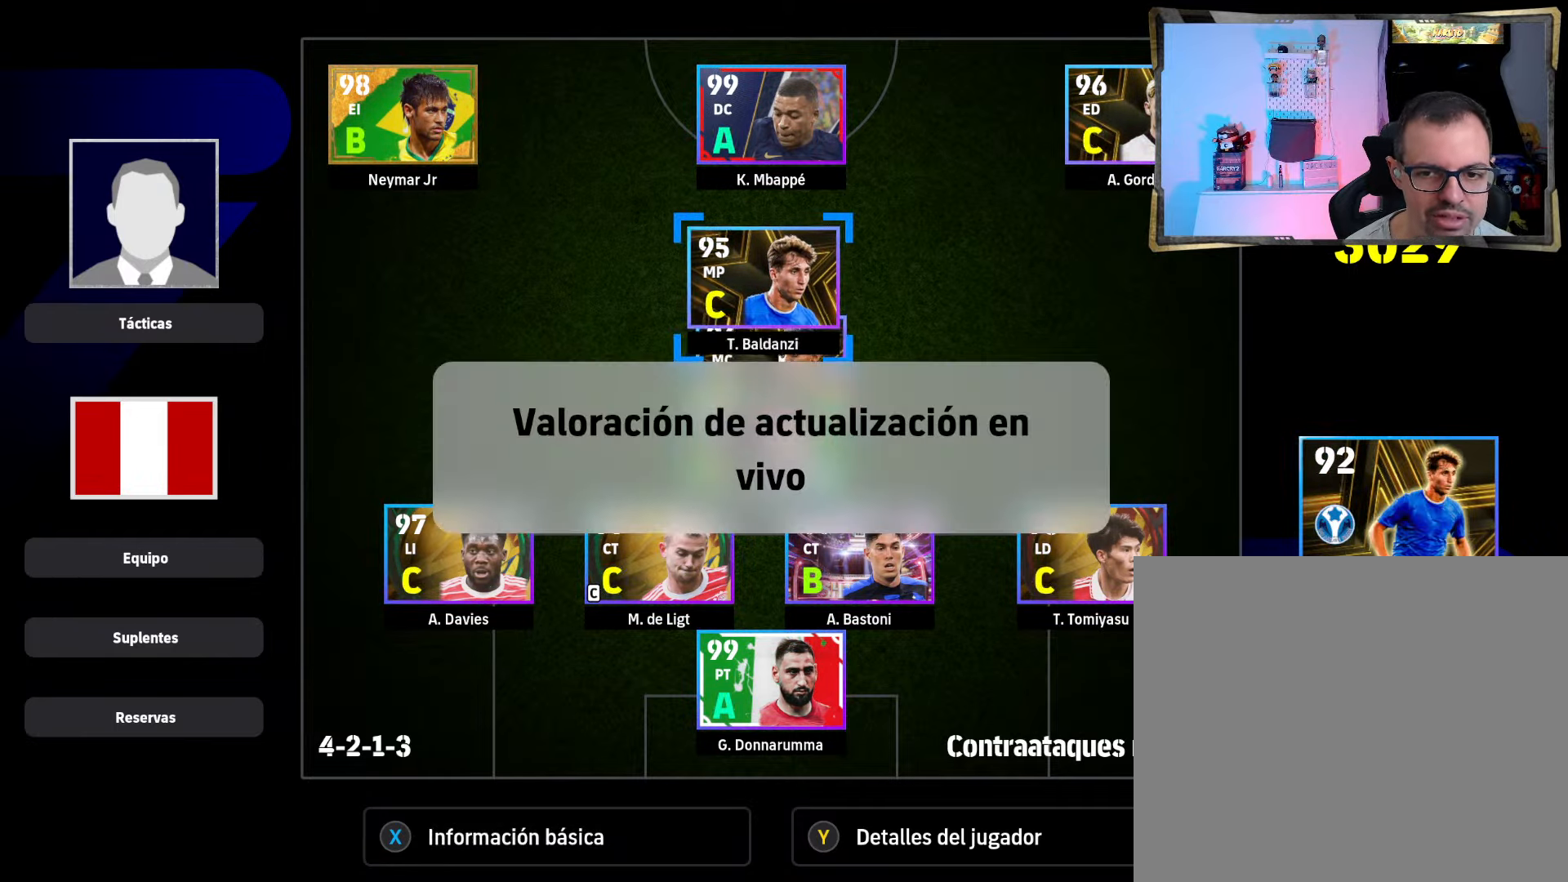
{"dt_ms": 500, "buttons": [], "left_stick": "center", "right_stick": "center", "events": [[67, "DPAD_UP", "up"], [267, "DPAD_DOWN", "down"], [367, "DPAD_DOWN", "up"]]}